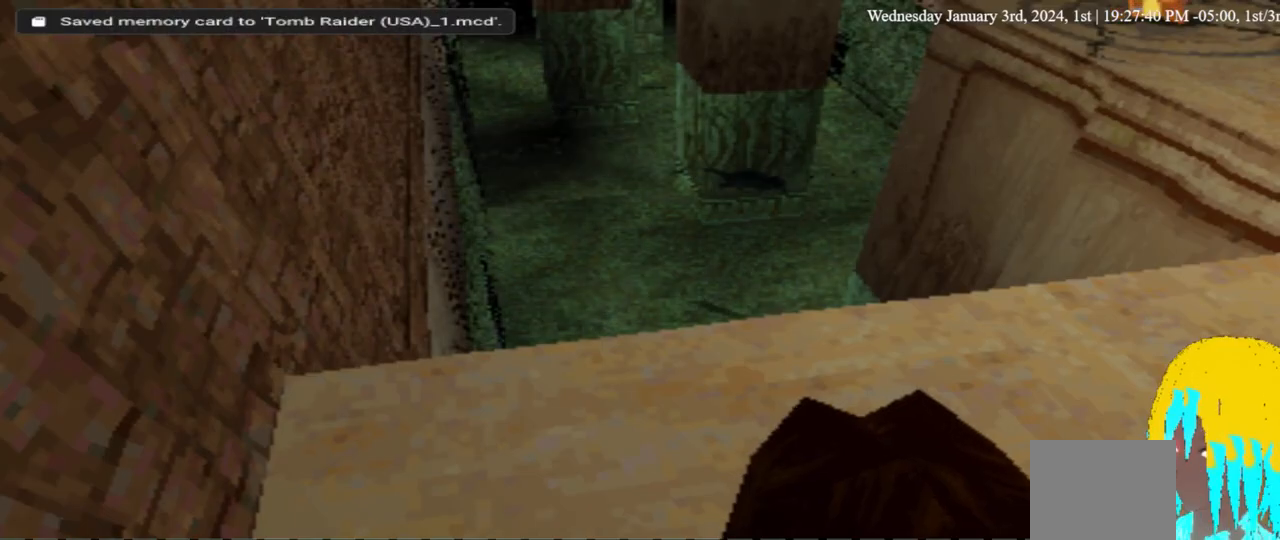
Gameplay with a controller (PlayStation layout); each line is a JSON object with the inputs held at the frame after it (dt_ms = milliseconds from this image to that frame). "events" lists button and stick changes between this image and that frame as [ms after this image, input, new state], when the widget could be followed in between. Not read: DPAD_LEFT L2 R2.
{"dt_ms": 500, "buttons": [], "left_stick": "center", "right_stick": "center", "events": [[300, "L1", "up"]]}
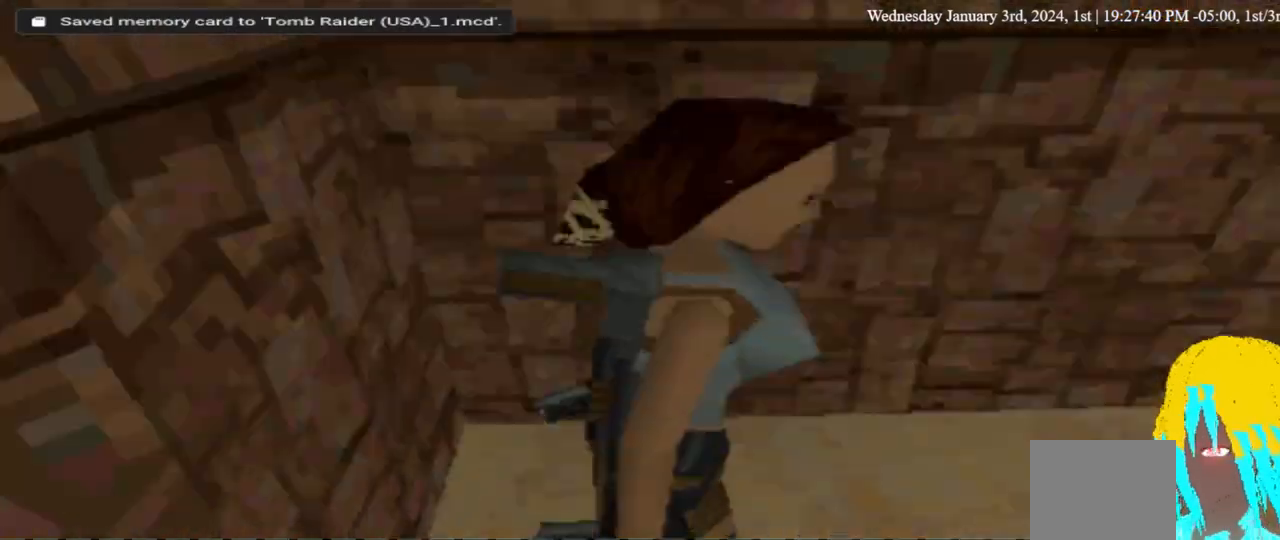
{"dt_ms": 500, "buttons": [], "left_stick": "center", "right_stick": "center", "events": []}
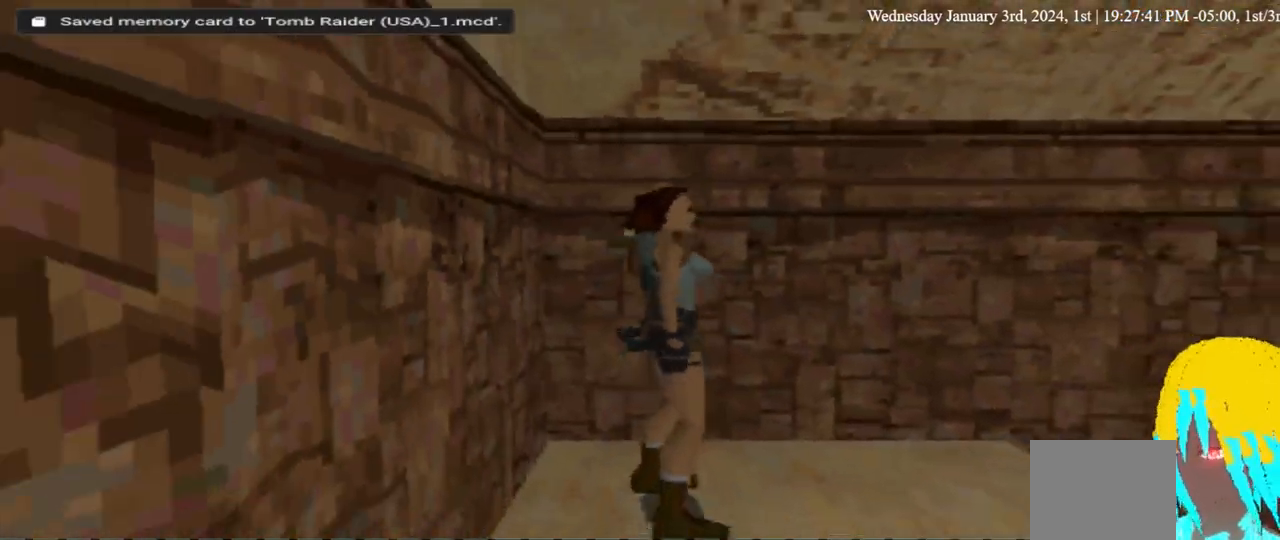
{"dt_ms": 500, "buttons": ["SQUARE", "DPAD_UP"], "left_stick": "center", "right_stick": "center", "events": [[67, "DPAD_UP", "down"], [100, "DPAD_RIGHT", "down"], [333, "SQUARE", "down"], [400, "DPAD_RIGHT", "up"]]}
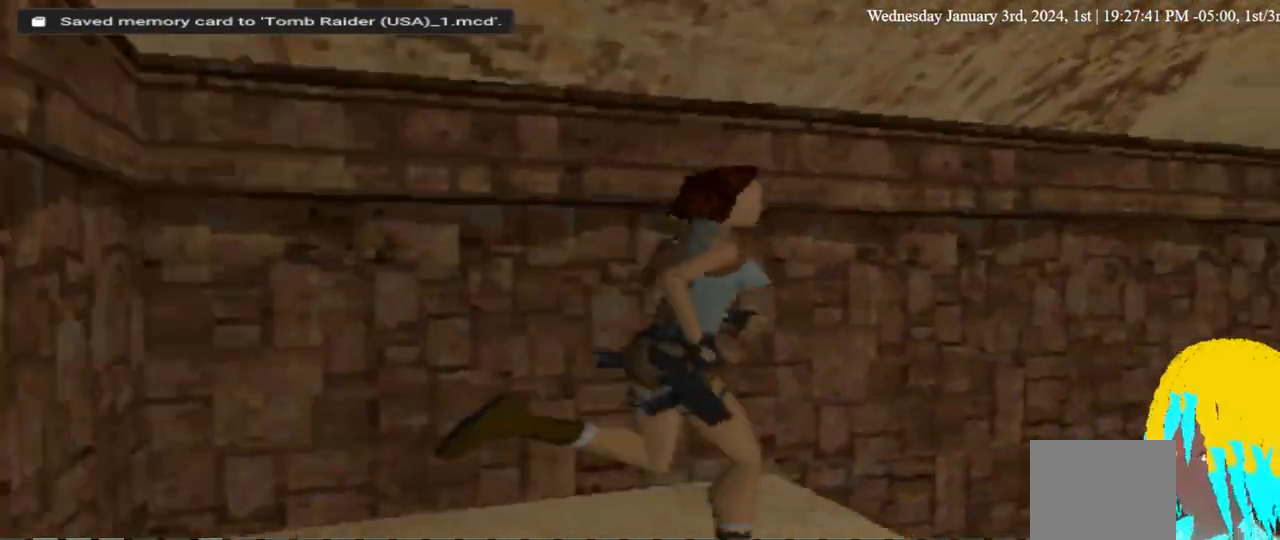
{"dt_ms": 500, "buttons": ["SQUARE", "DPAD_UP"], "left_stick": "center", "right_stick": "center", "events": [[67, "DPAD_RIGHT", "down"], [167, "DPAD_RIGHT", "up"]]}
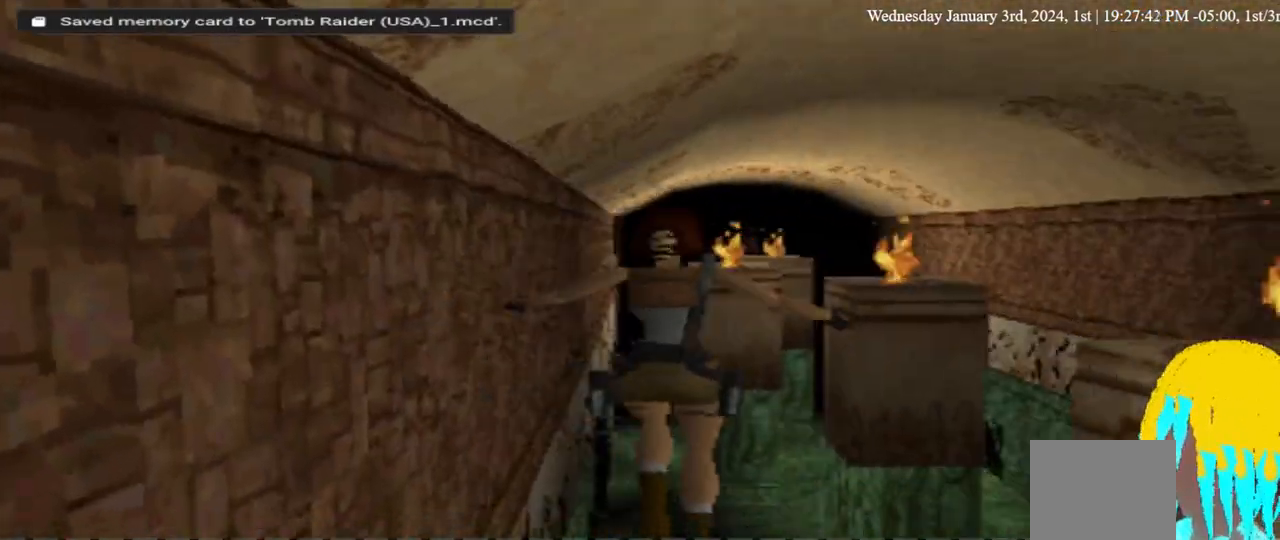
{"dt_ms": 500, "buttons": ["SQUARE"], "left_stick": "center", "right_stick": "center", "events": [[500, "DPAD_UP", "up"]]}
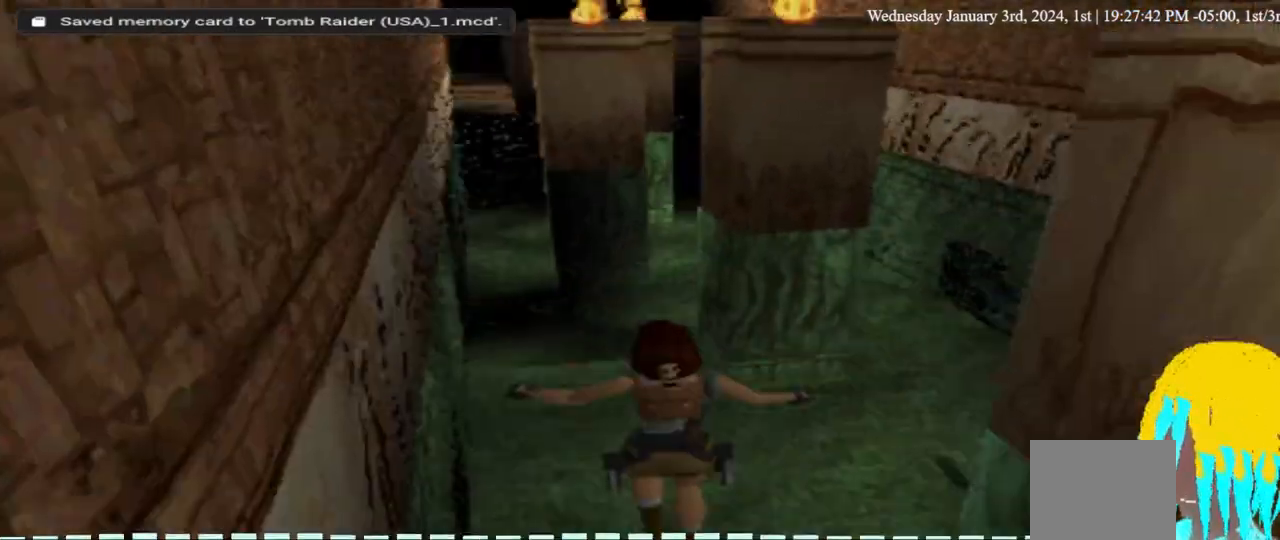
{"dt_ms": 1000, "buttons": ["SQUARE", "DPAD_DOWN"], "left_stick": "center", "right_stick": "center"}
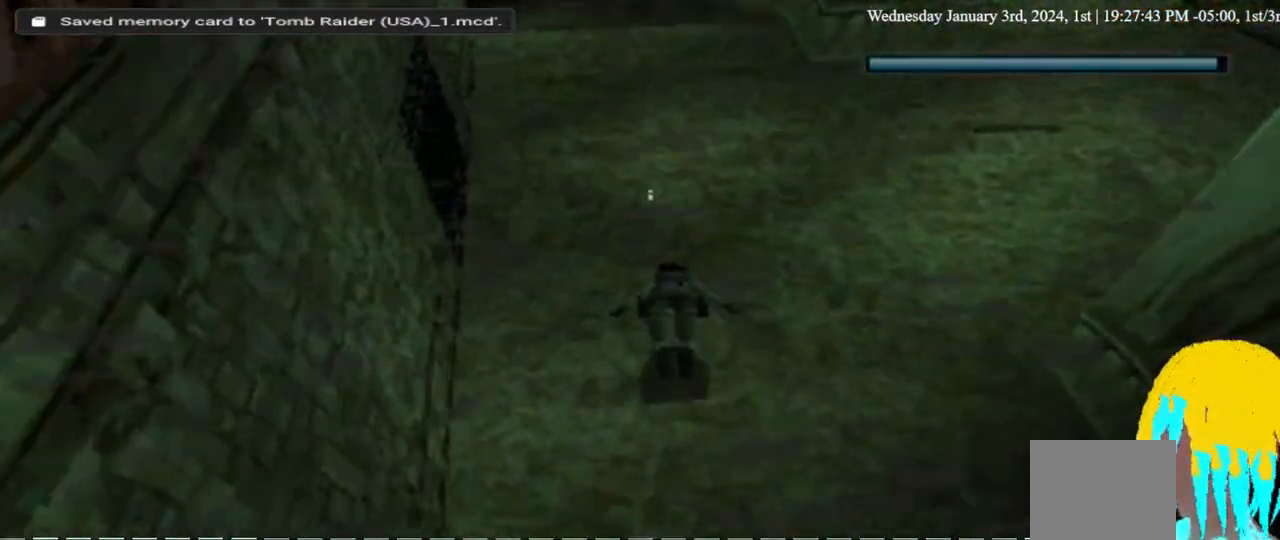
{"dt_ms": 500, "buttons": ["SQUARE", "DPAD_DOWN"], "left_stick": "center", "right_stick": "center", "events": []}
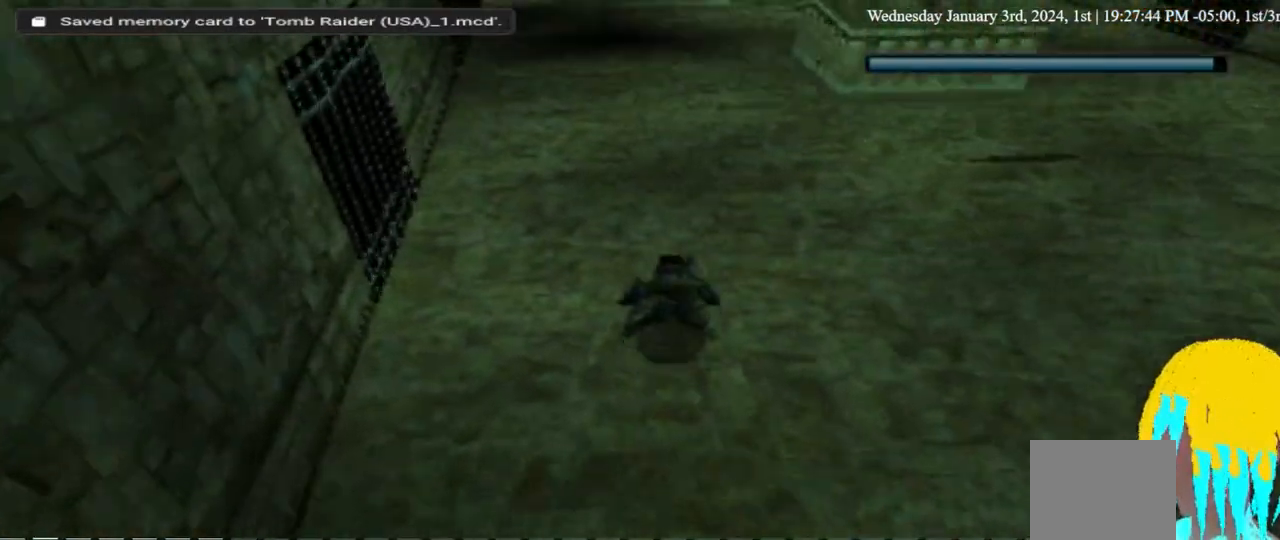
{"dt_ms": 500, "buttons": ["SQUARE", "DPAD_DOWN"], "left_stick": "center", "right_stick": "center", "events": []}
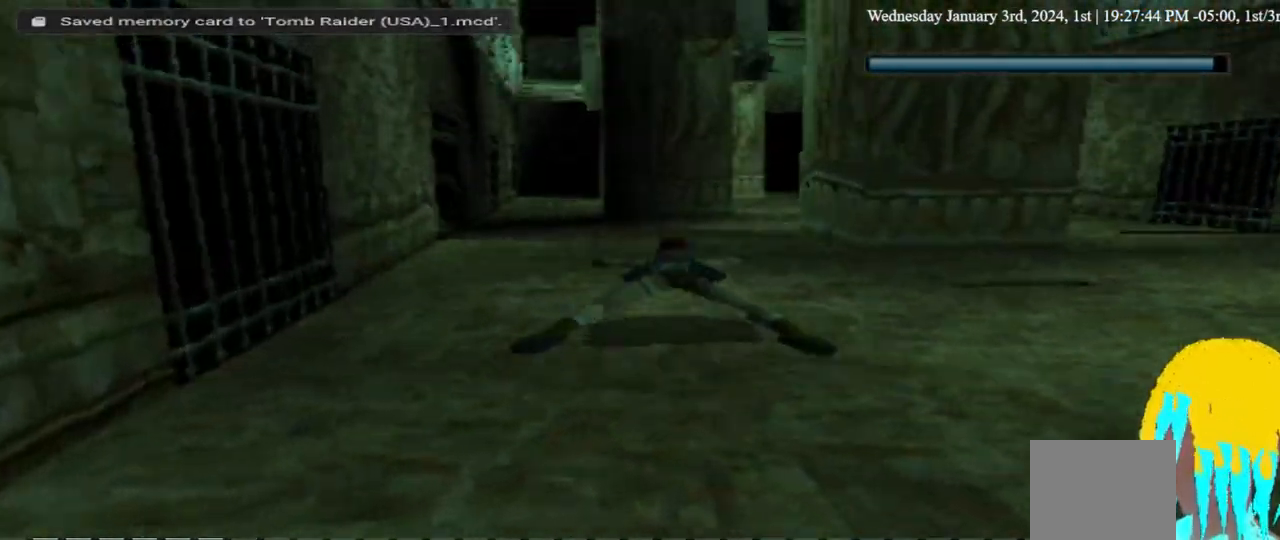
{"dt_ms": 500, "buttons": ["SQUARE", "DPAD_DOWN", "DPAD_RIGHT"], "left_stick": "center", "right_stick": "center", "events": [[333, "DPAD_RIGHT", "down"]]}
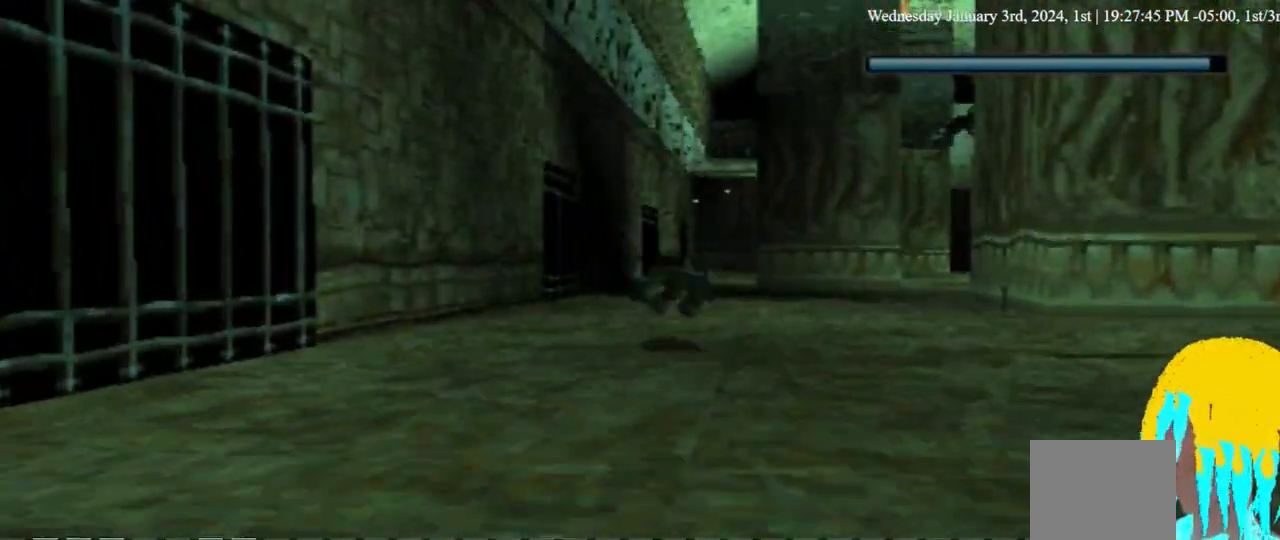
{"dt_ms": 500, "buttons": ["SQUARE"], "left_stick": "center", "right_stick": "center", "events": [[167, "DPAD_DOWN", "up"], [167, "DPAD_RIGHT", "up"]]}
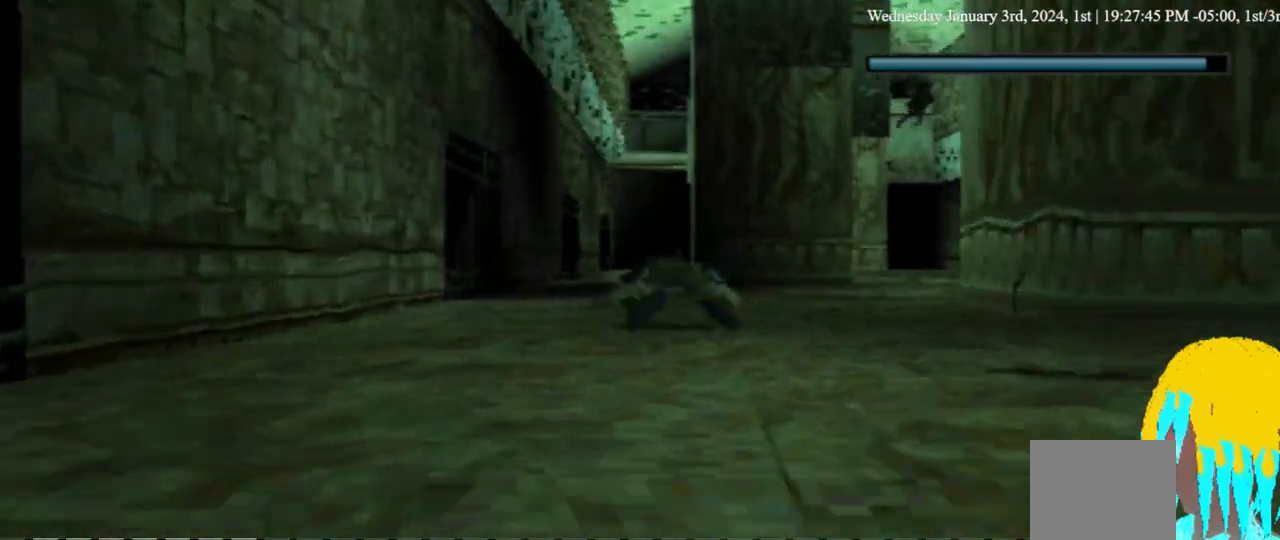
{"dt_ms": 500, "buttons": ["SQUARE"], "left_stick": "center", "right_stick": "center", "events": []}
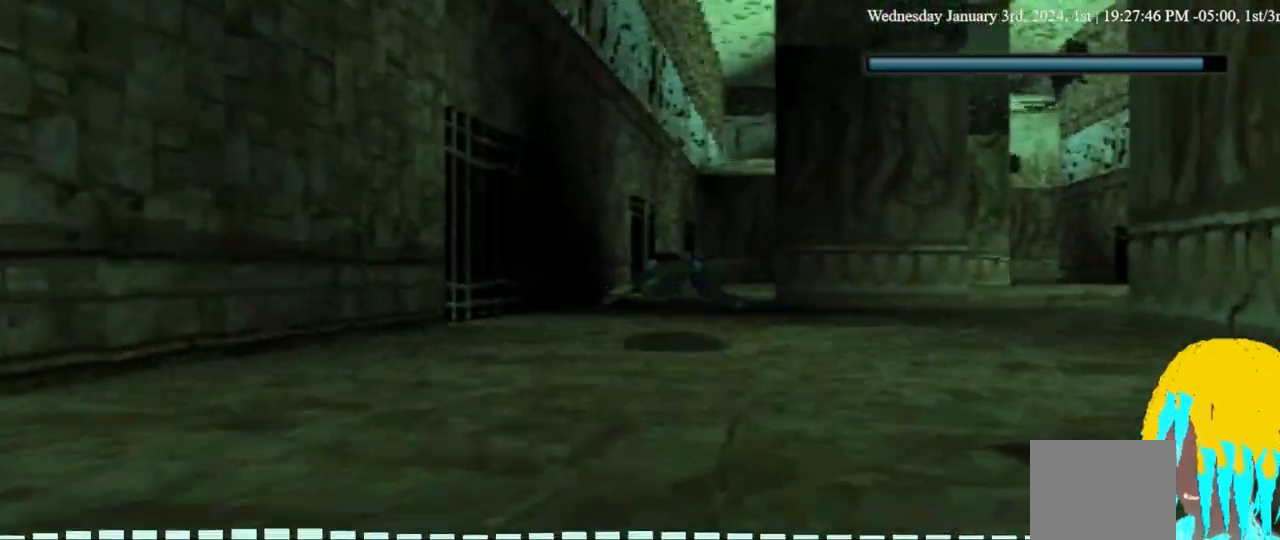
{"dt_ms": 500, "buttons": ["SQUARE"], "left_stick": "center", "right_stick": "center", "events": []}
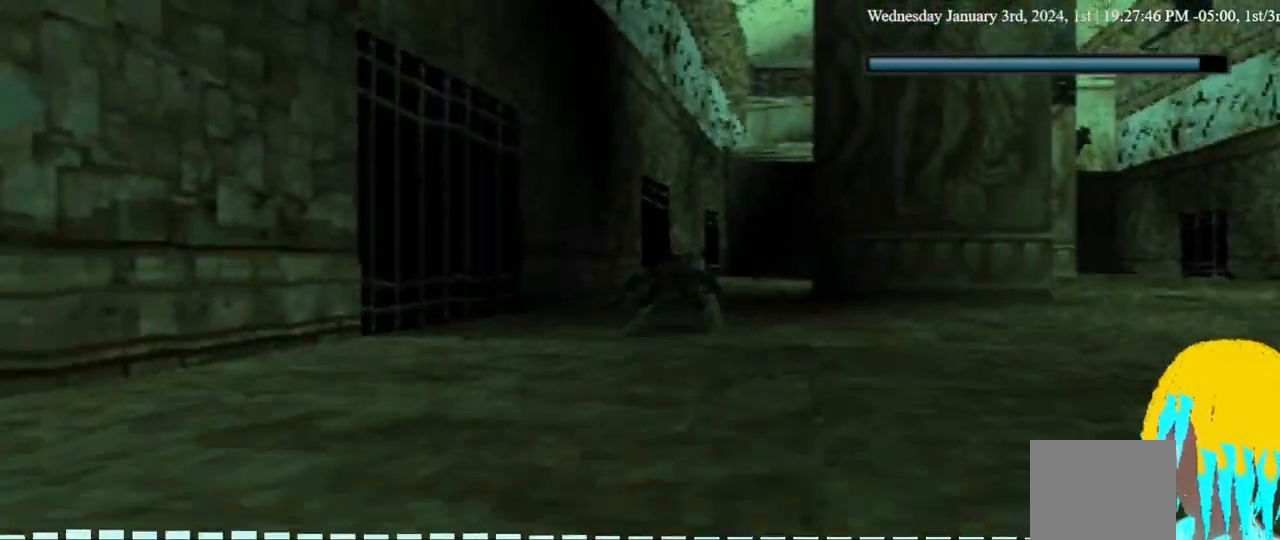
{"dt_ms": 500, "buttons": ["SQUARE", "DPAD_RIGHT"], "left_stick": "center", "right_stick": "center", "events": [[467, "DPAD_RIGHT", "down"]]}
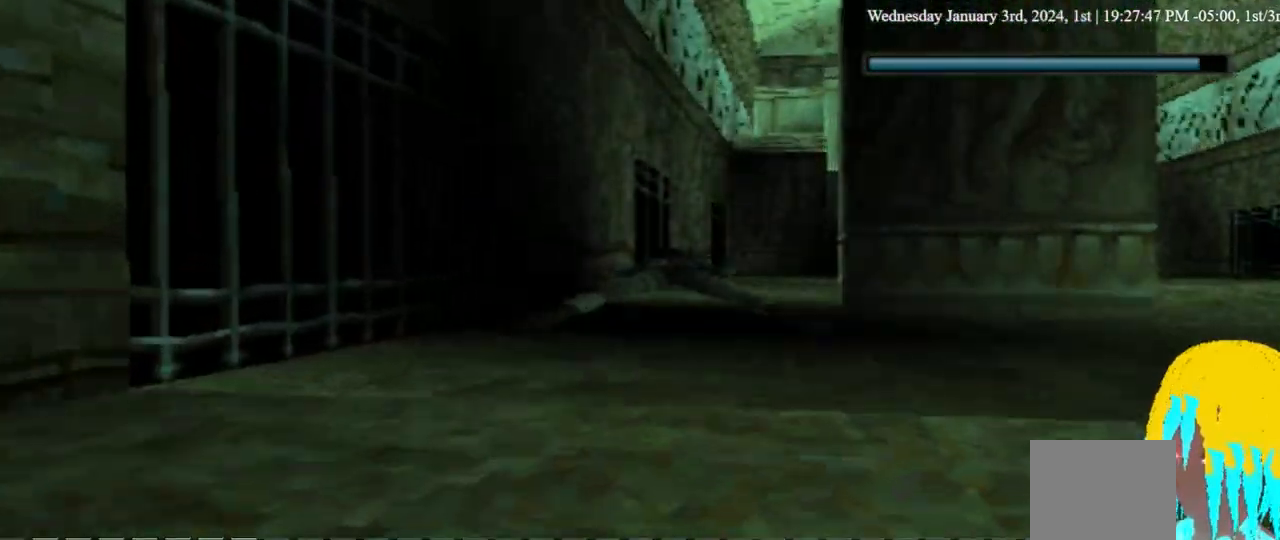
{"dt_ms": 500, "buttons": ["SQUARE"], "left_stick": "center", "right_stick": "center", "events": [[100, "DPAD_RIGHT", "up"]]}
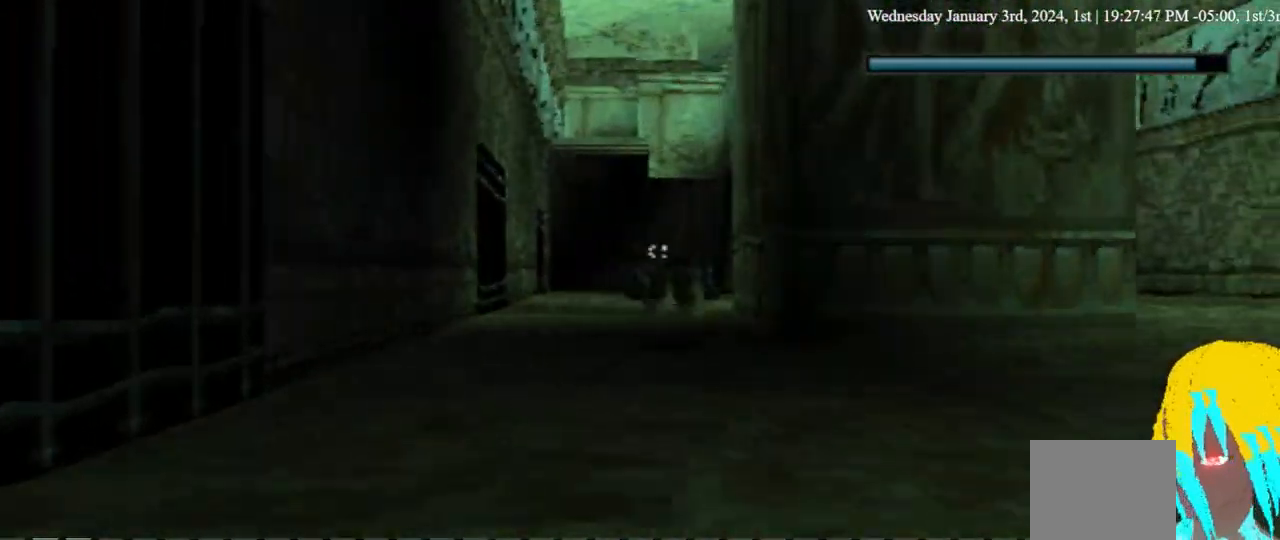
{"dt_ms": 500, "buttons": ["SQUARE"], "left_stick": "center", "right_stick": "center", "events": [[367, "DPAD_RIGHT", "down"], [433, "DPAD_RIGHT", "up"]]}
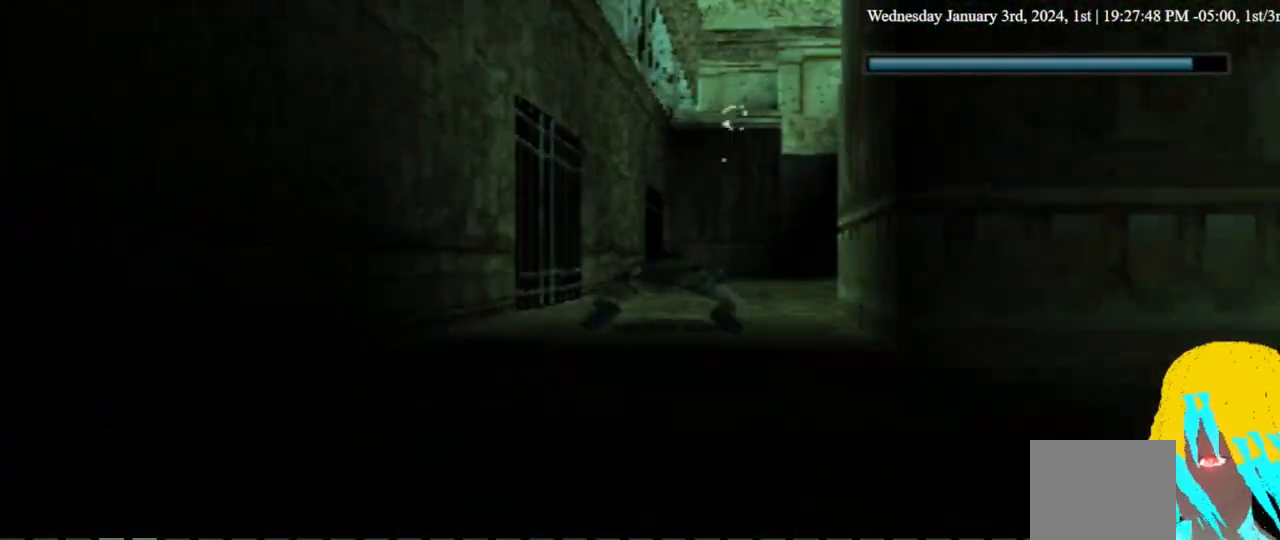
{"dt_ms": 500, "buttons": ["SQUARE"], "left_stick": "center", "right_stick": "center", "events": []}
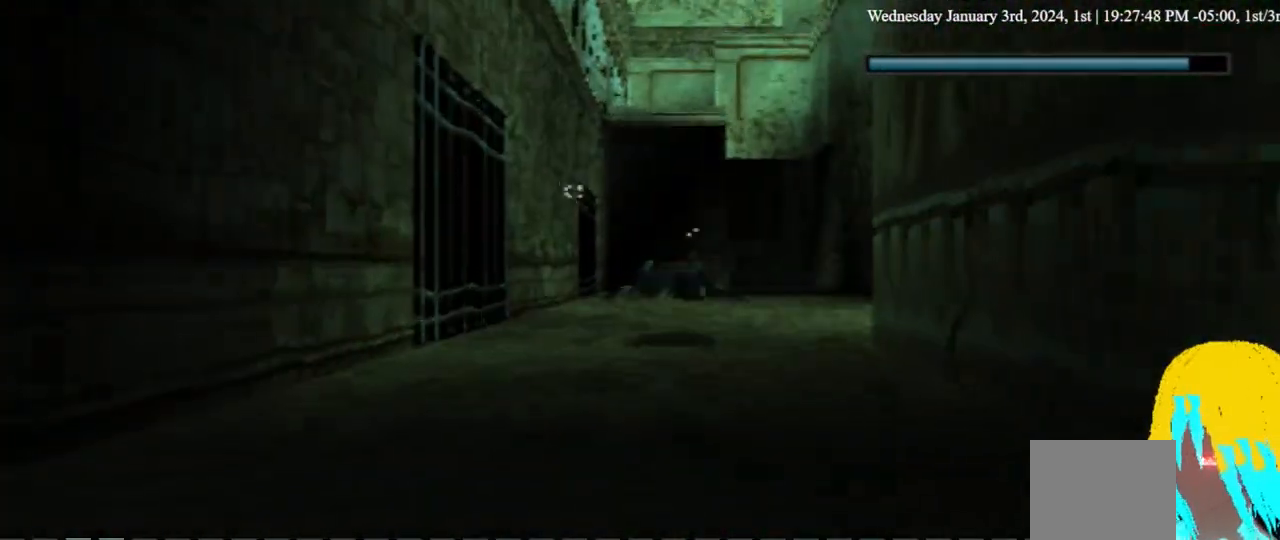
{"dt_ms": 500, "buttons": ["SQUARE"], "left_stick": "center", "right_stick": "center", "events": []}
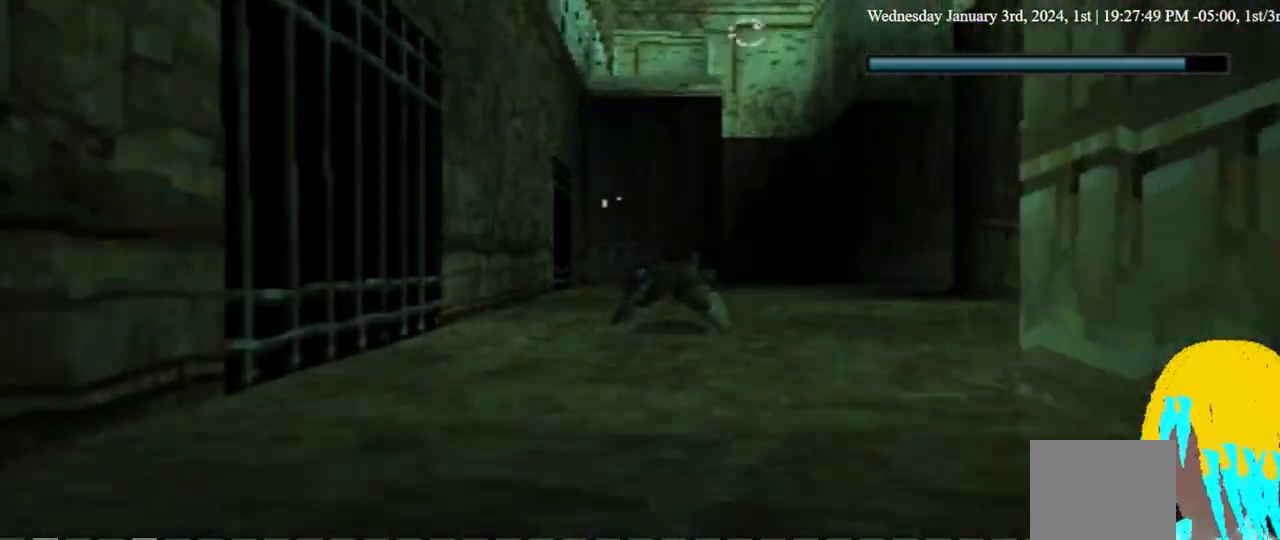
{"dt_ms": 500, "buttons": ["SQUARE"], "left_stick": "center", "right_stick": "center", "events": []}
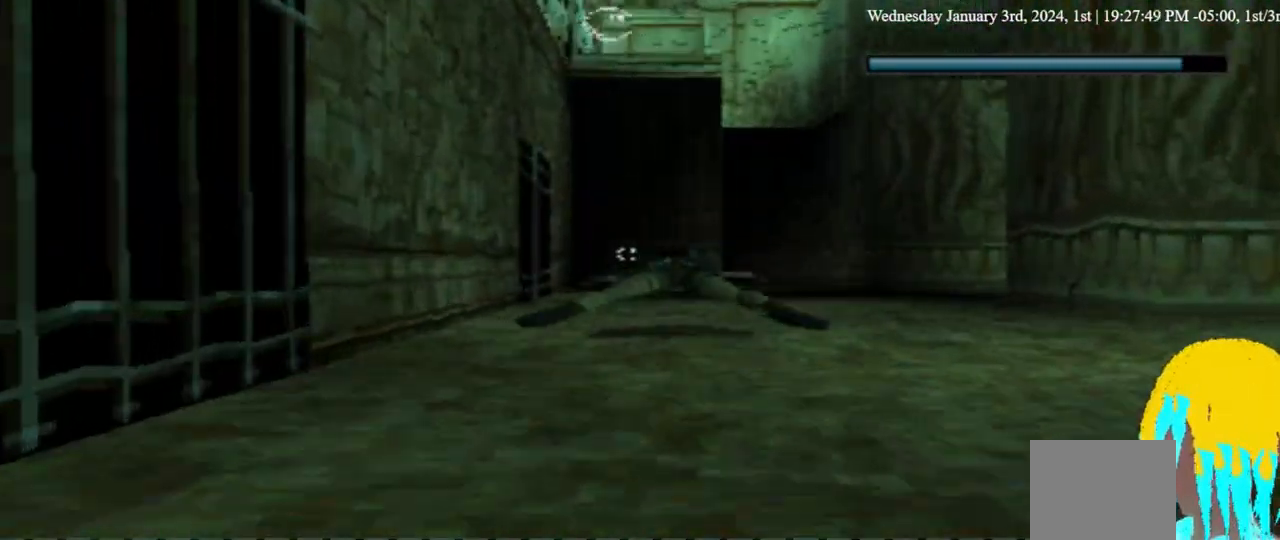
{"dt_ms": 500, "buttons": ["SQUARE", "DPAD_DOWN"], "left_stick": "center", "right_stick": "center", "events": [[67, "DPAD_DOWN", "down"]]}
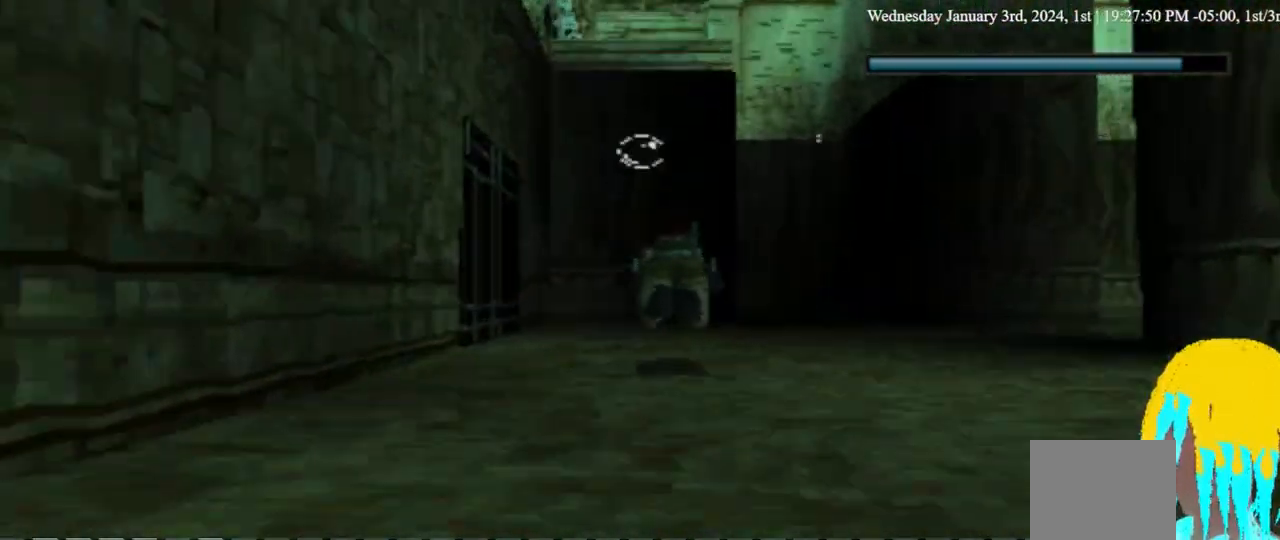
{"dt_ms": 500, "buttons": ["SQUARE"], "left_stick": "center", "right_stick": "center", "events": [[500, "DPAD_DOWN", "up"]]}
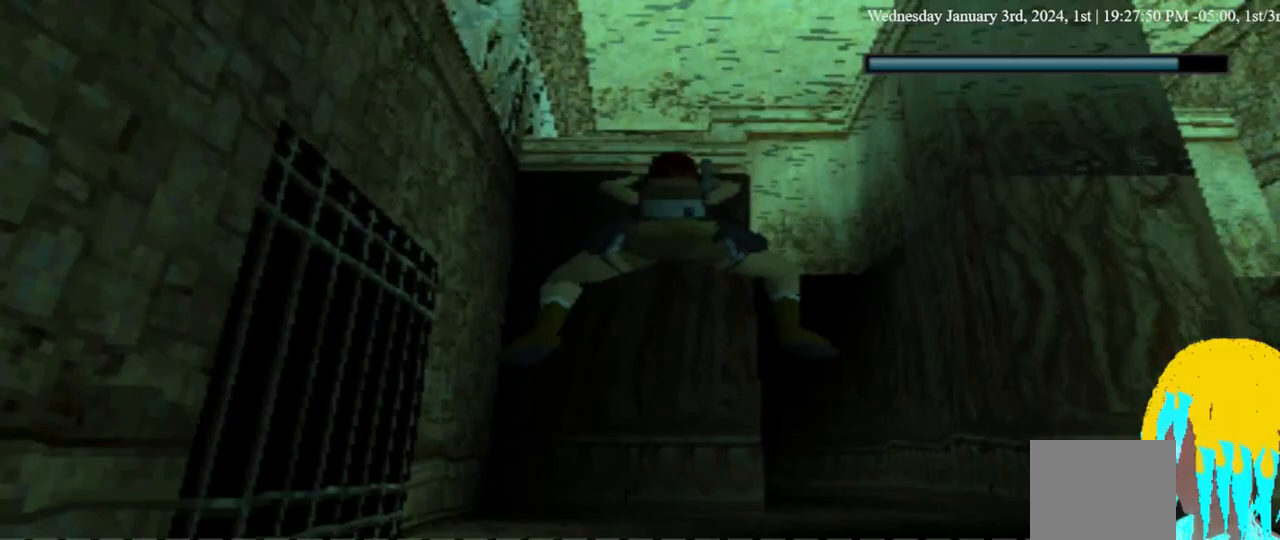
{"dt_ms": 500, "buttons": ["SQUARE", "DPAD_UP"], "left_stick": "center", "right_stick": "center", "events": [[133, "DPAD_UP", "down"]]}
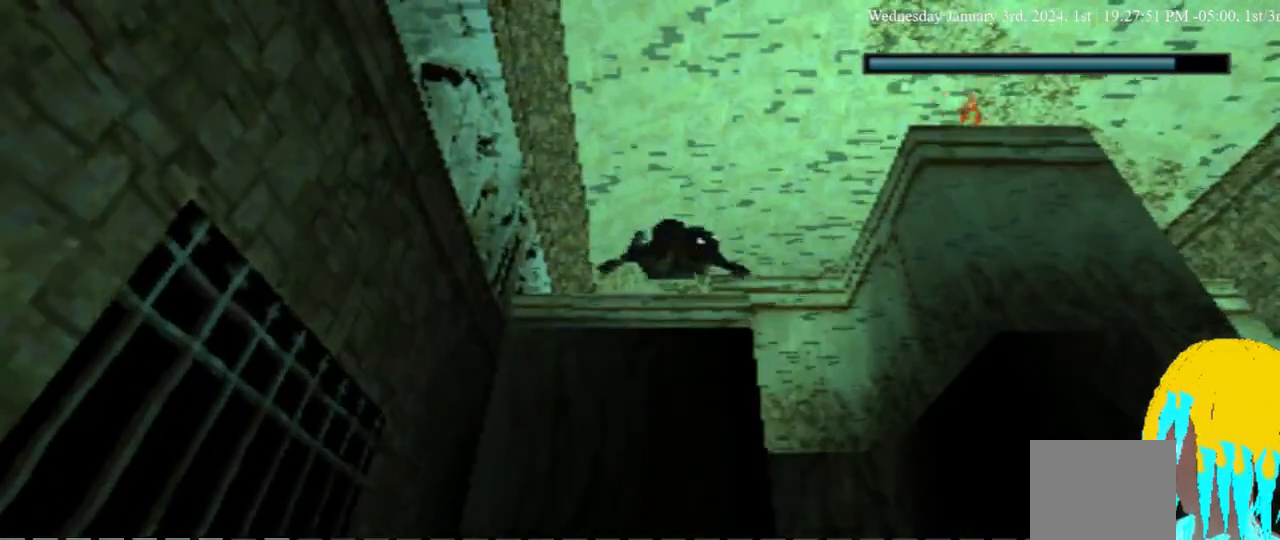
{"dt_ms": 500, "buttons": ["SQUARE"], "left_stick": "center", "right_stick": "center", "events": [[33, "DPAD_UP", "up"]]}
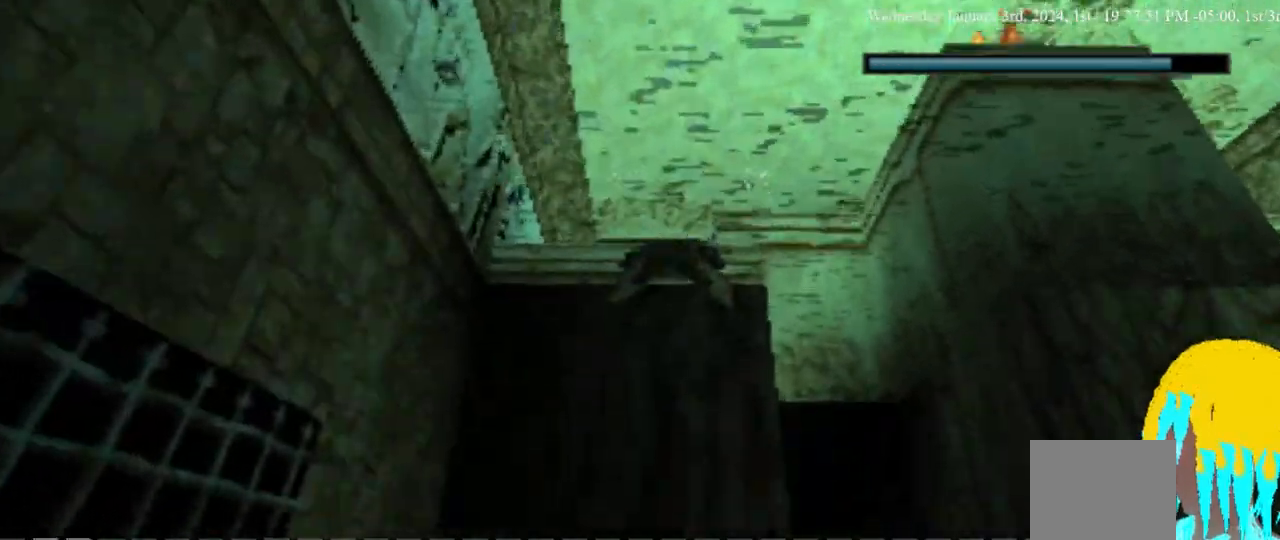
{"dt_ms": 500, "buttons": ["SQUARE"], "left_stick": "center", "right_stick": "center", "events": []}
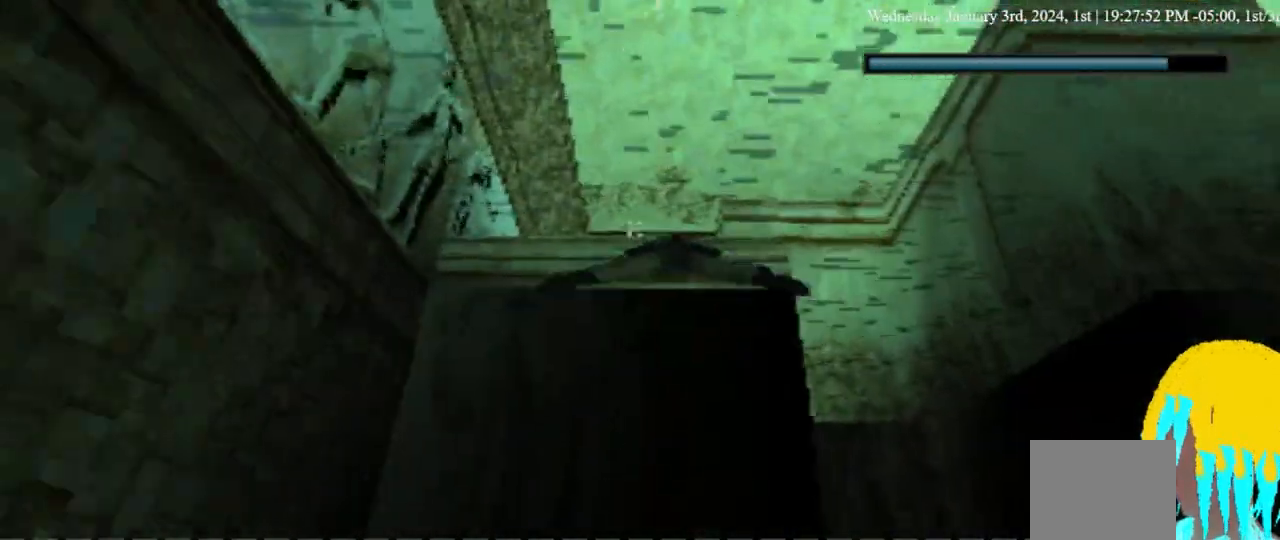
{"dt_ms": 500, "buttons": ["SQUARE", "DPAD_UP"], "left_stick": "center", "right_stick": "center", "events": [[267, "DPAD_UP", "down"]]}
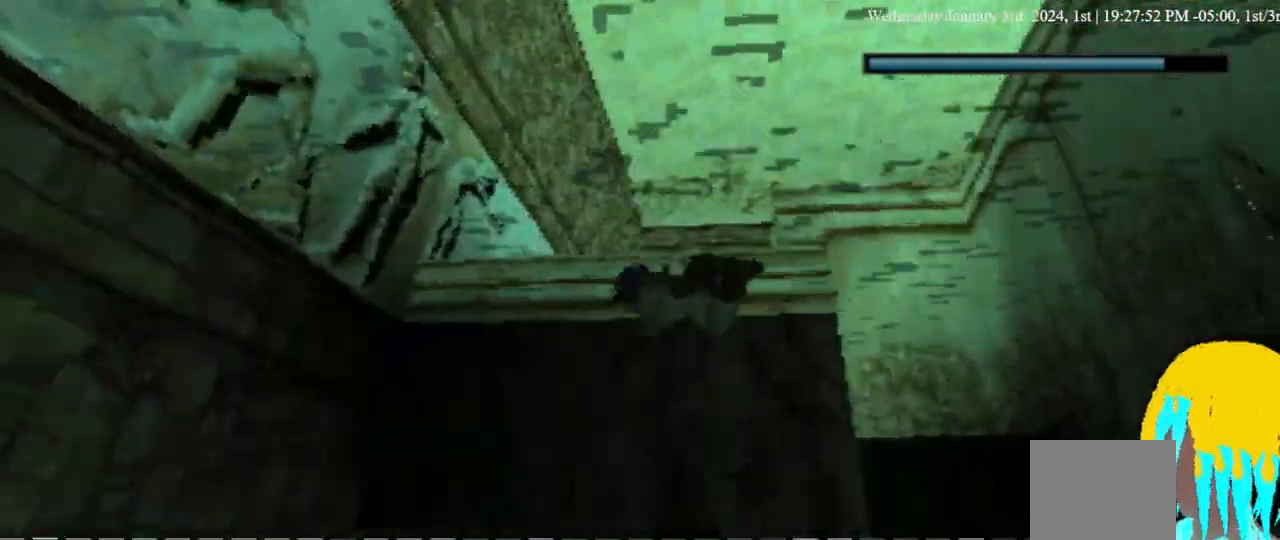
{"dt_ms": 500, "buttons": ["SQUARE", "DPAD_DOWN"], "left_stick": "center", "right_stick": "center", "events": [[167, "DPAD_RIGHT", "down"], [200, "DPAD_DOWN", "down"], [200, "DPAD_UP", "up"], [233, "DPAD_RIGHT", "up"]]}